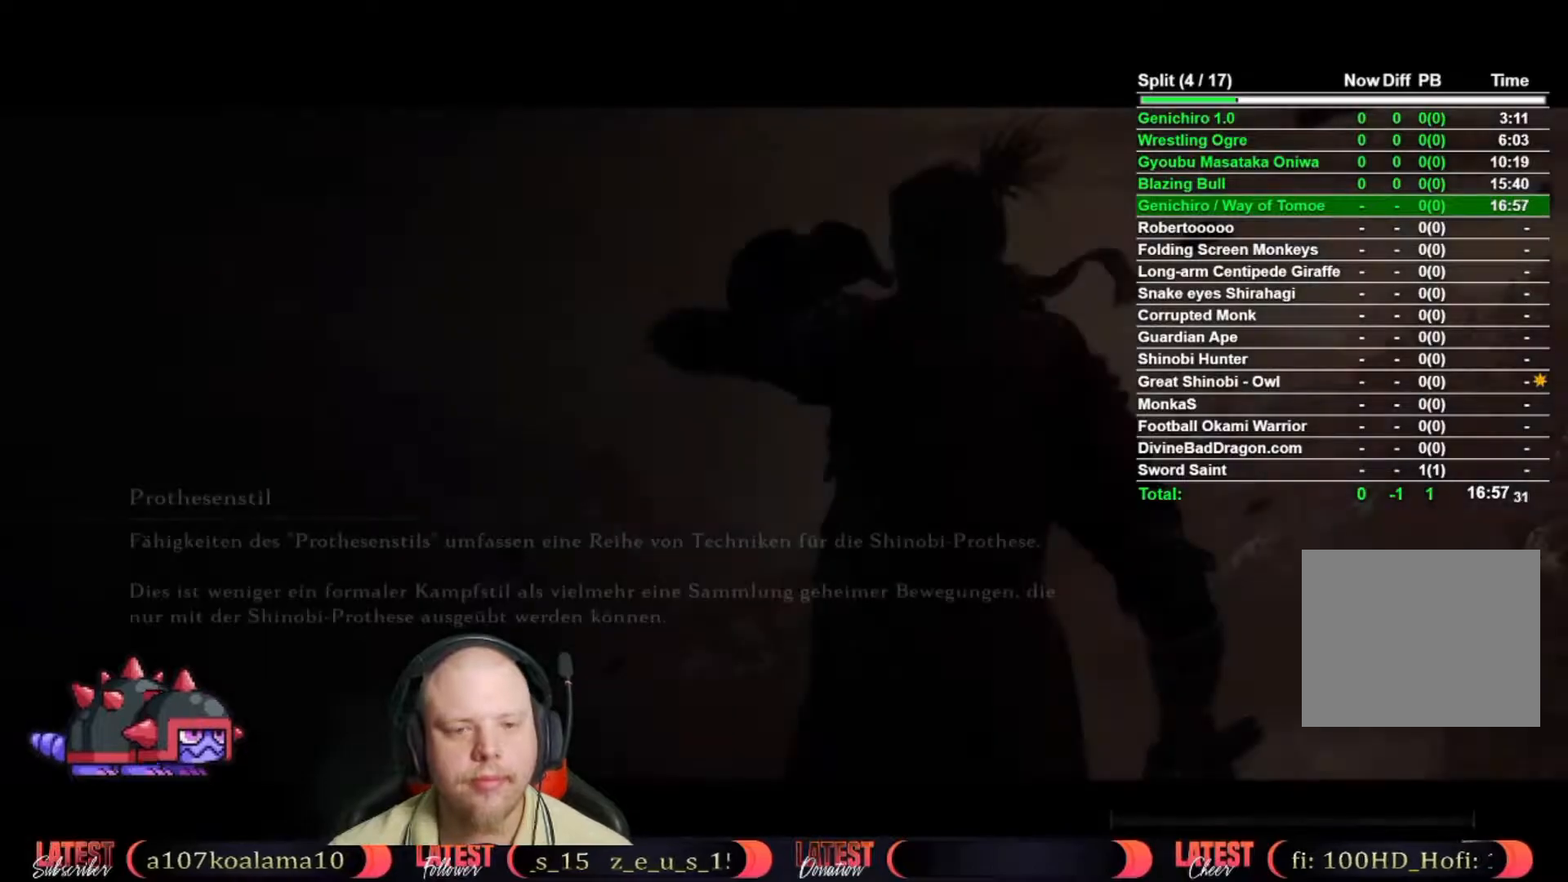
Gameplay with a controller (Xbox layout); each line is a JSON object with the inputs held at the frame after it. "button_events" lists button changes between this image and that frame as [ms after this image, input, new state], when the widget could be followed in between (sticks are given only as held states). This document gives stick clicks only as held states, not as events. Not read: L2 R2.
{"buttons": [], "left_stick": "center", "right_stick": "center", "button_events": [[133, "A", "down"], [250, "A", "up"], [333, "A", "down"], [433, "A", "up"]]}
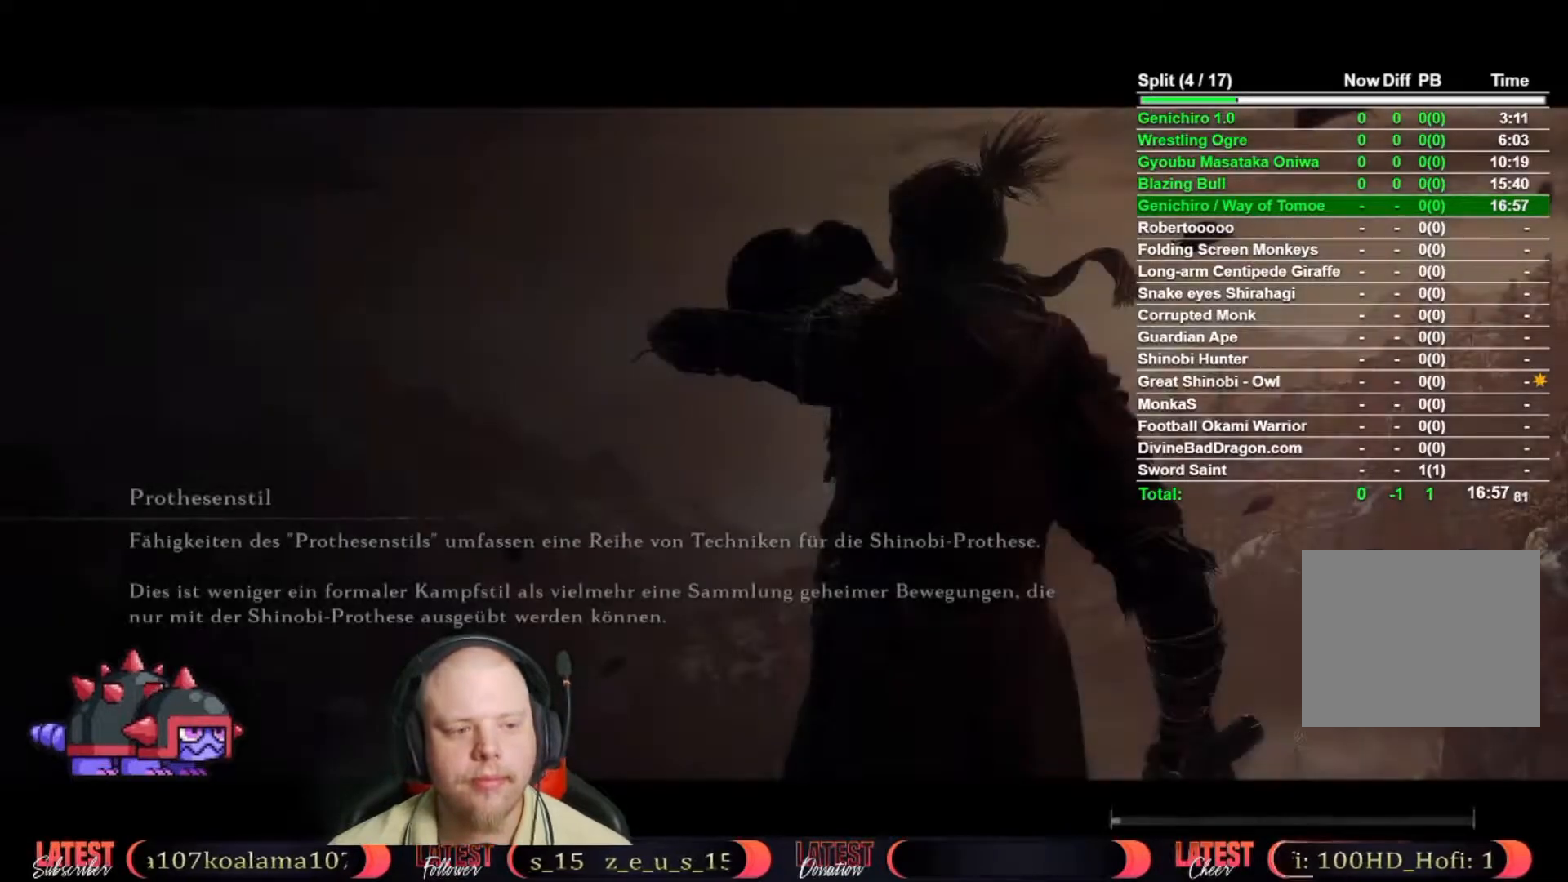
{"buttons": [], "left_stick": "center", "right_stick": "center", "button_events": [[17, "A", "down"], [83, "A", "up"], [183, "A", "down"], [283, "A", "up"], [367, "A", "down"], [467, "A", "up"]]}
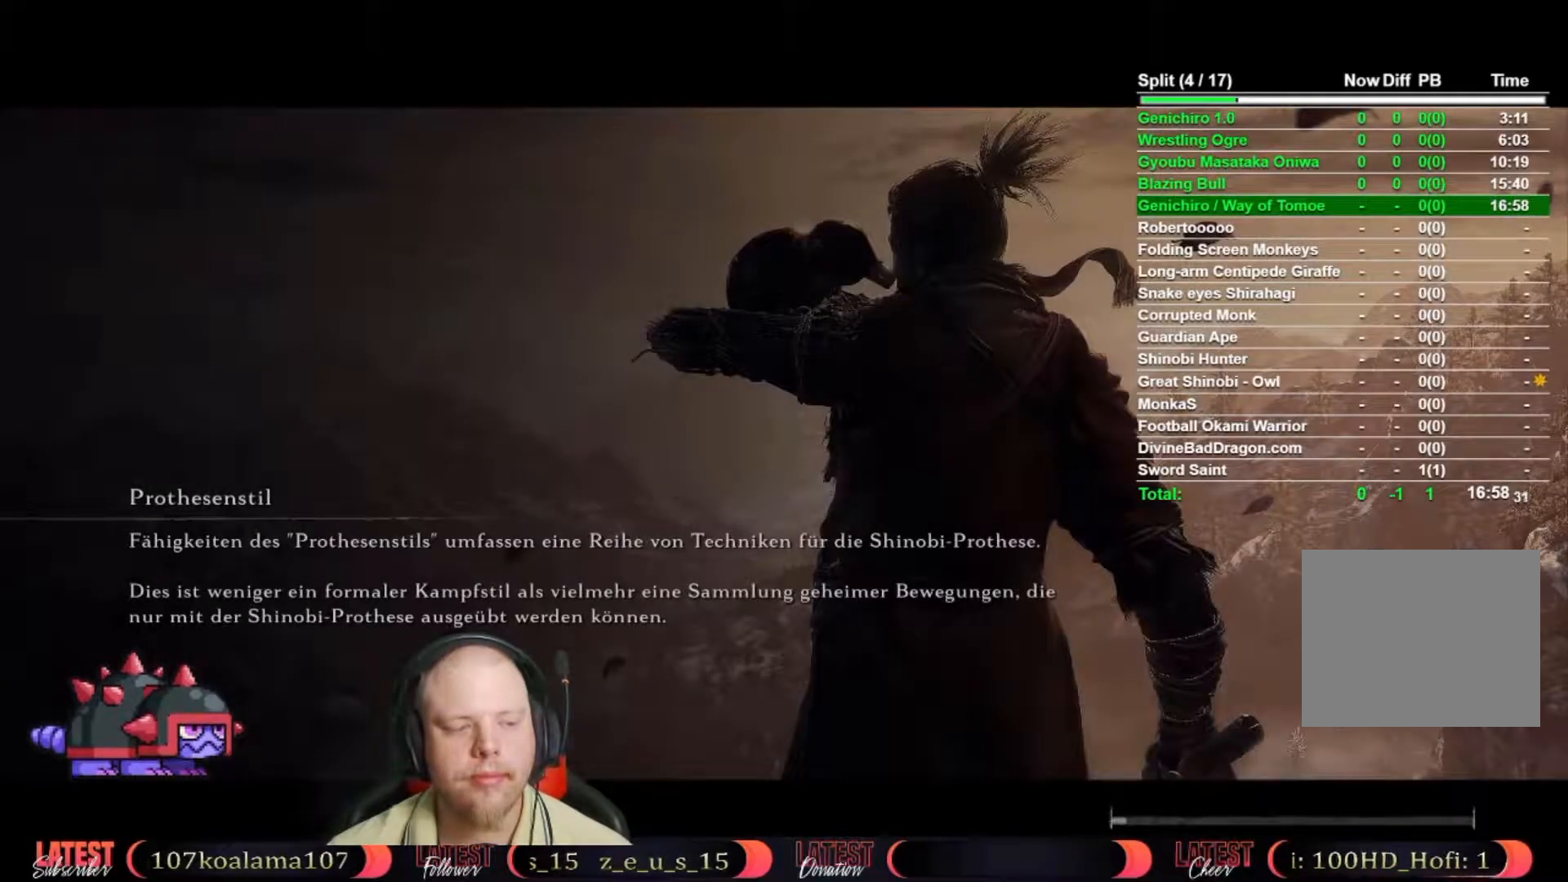
{"buttons": [], "left_stick": "center", "right_stick": "center", "button_events": [[50, "A", "down"], [133, "A", "up"], [200, "A", "down"], [300, "A", "up"], [383, "A", "down"], [483, "A", "up"]]}
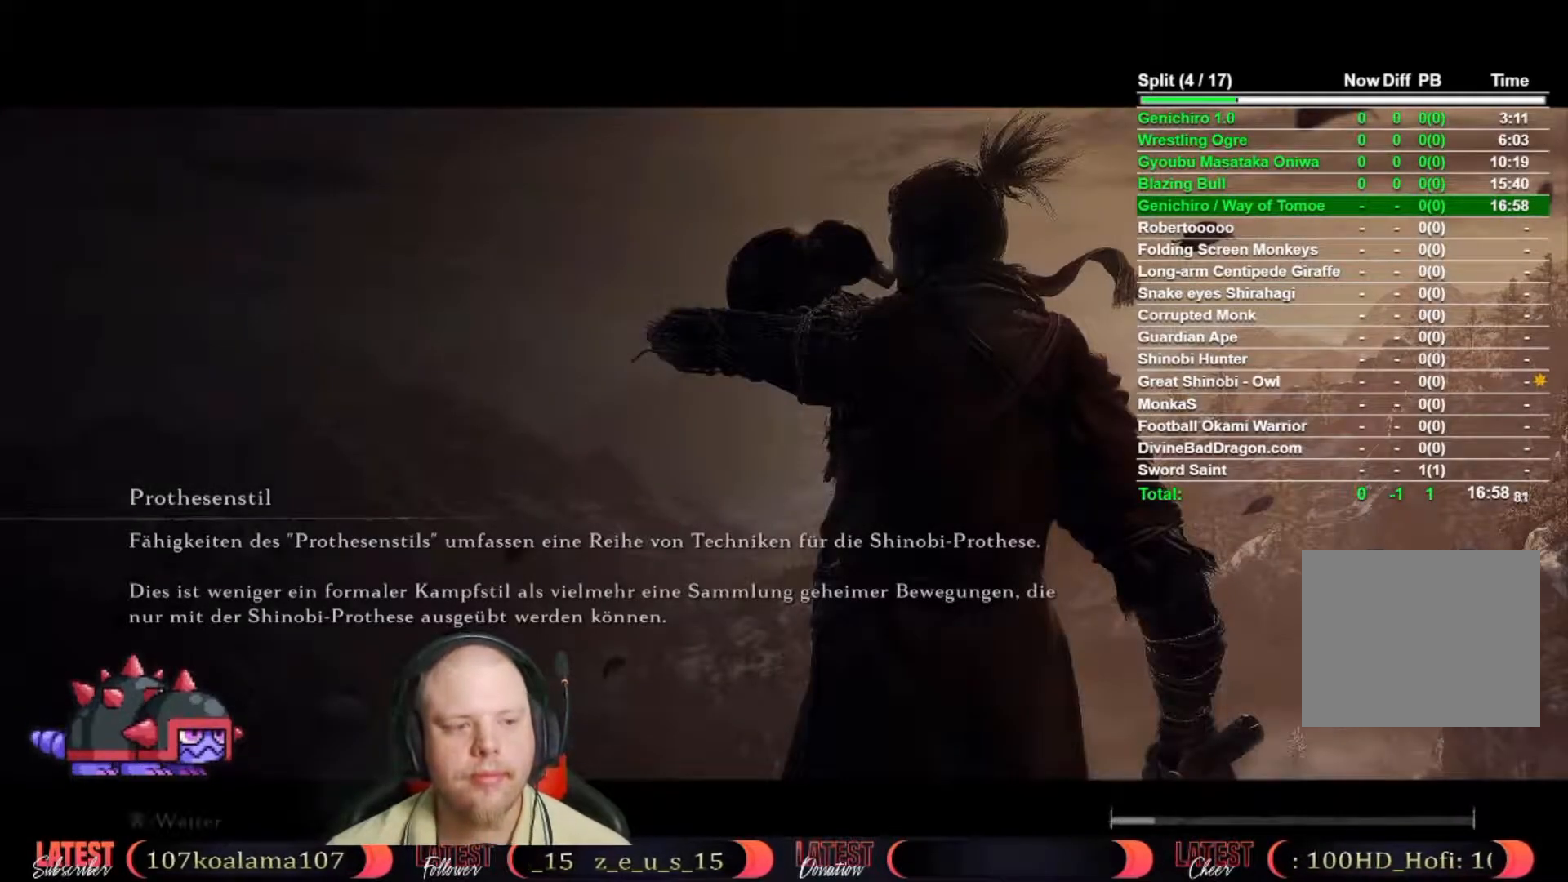
{"buttons": ["A"], "left_stick": "center", "right_stick": "center", "button_events": [[83, "A", "down"], [183, "A", "up"], [250, "A", "down"], [333, "A", "up"], [433, "A", "down"]]}
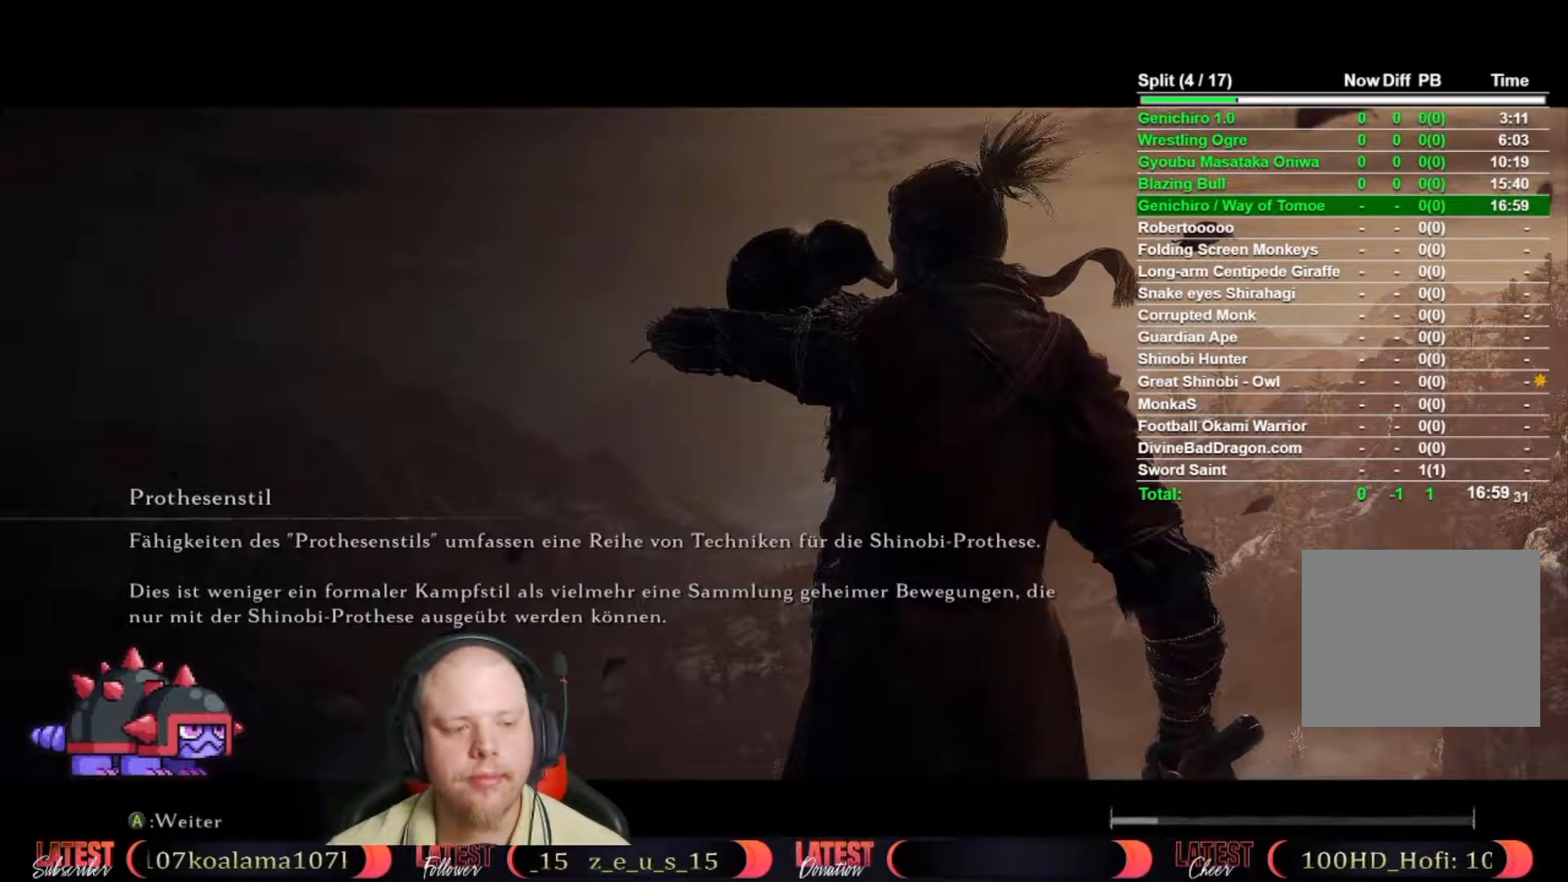
{"buttons": ["A"], "left_stick": "center", "right_stick": "center", "button_events": [[17, "A", "up"], [117, "A", "down"], [183, "A", "up"], [283, "A", "down"], [383, "A", "up"], [467, "A", "down"]]}
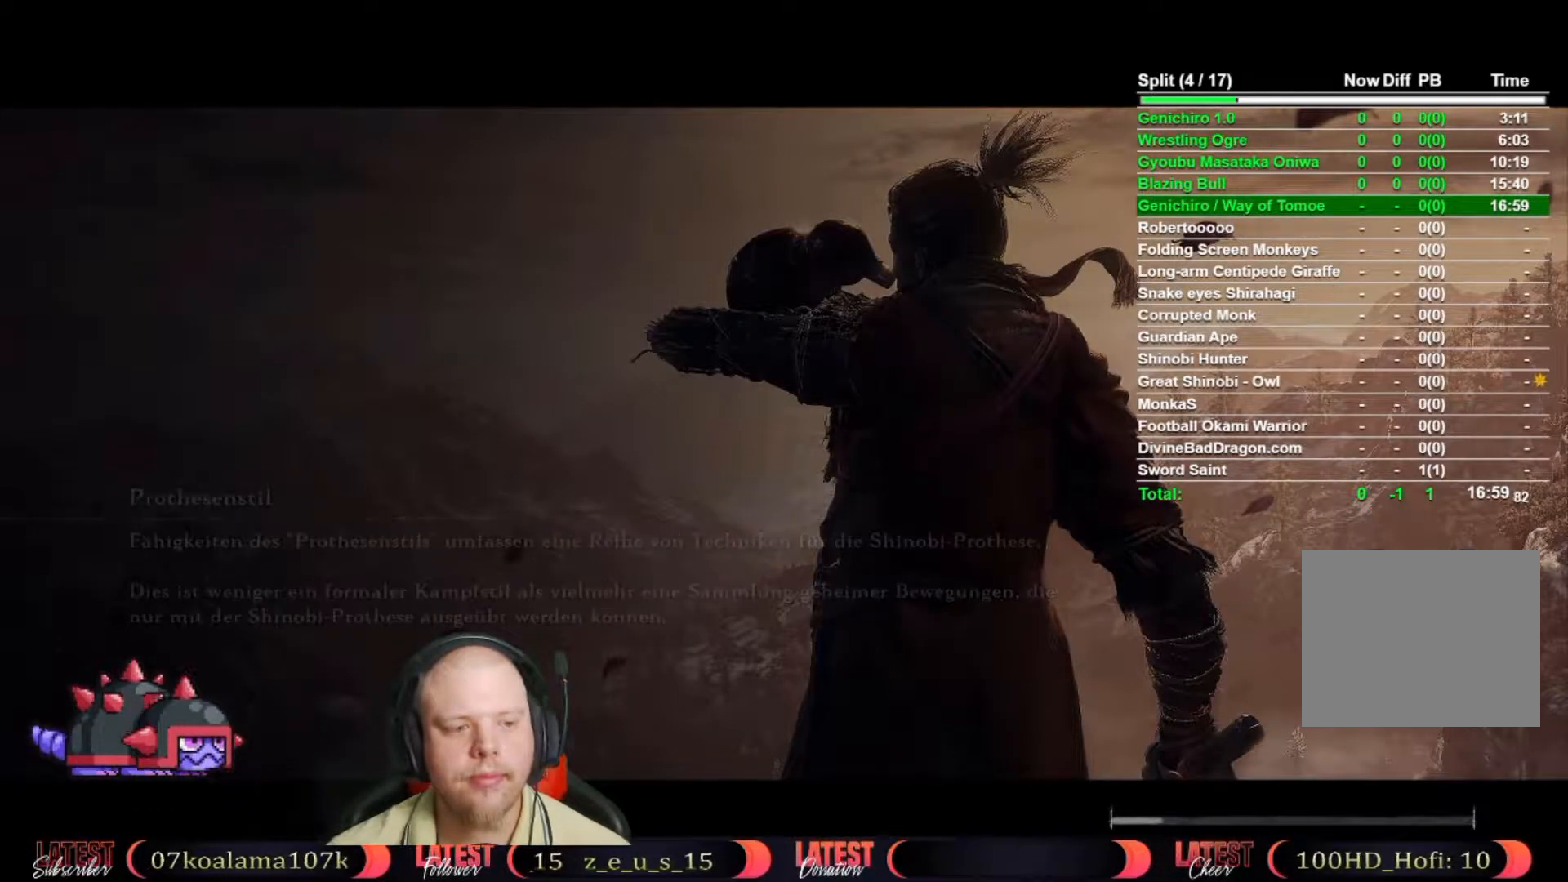
{"buttons": ["A"], "left_stick": "center", "right_stick": "center", "button_events": [[50, "A", "up"], [133, "A", "down"], [217, "A", "up"], [317, "A", "down"], [400, "A", "up"], [500, "A", "down"]]}
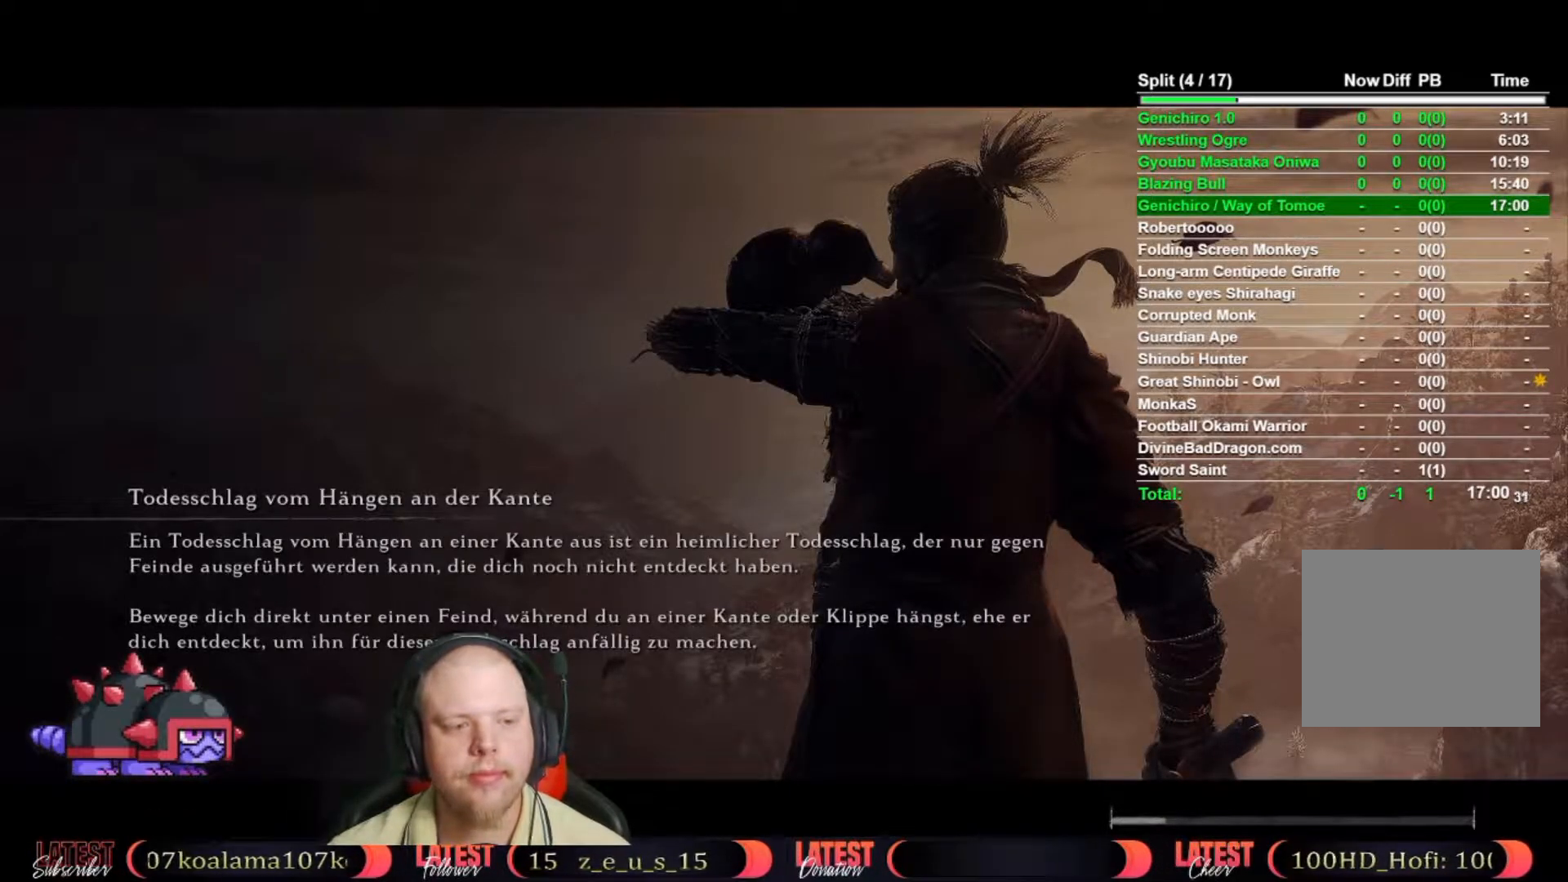
{"buttons": [], "left_stick": "center", "right_stick": "center", "button_events": [[100, "A", "up"], [183, "A", "down"], [267, "A", "up"], [367, "A", "down"], [467, "A", "up"]]}